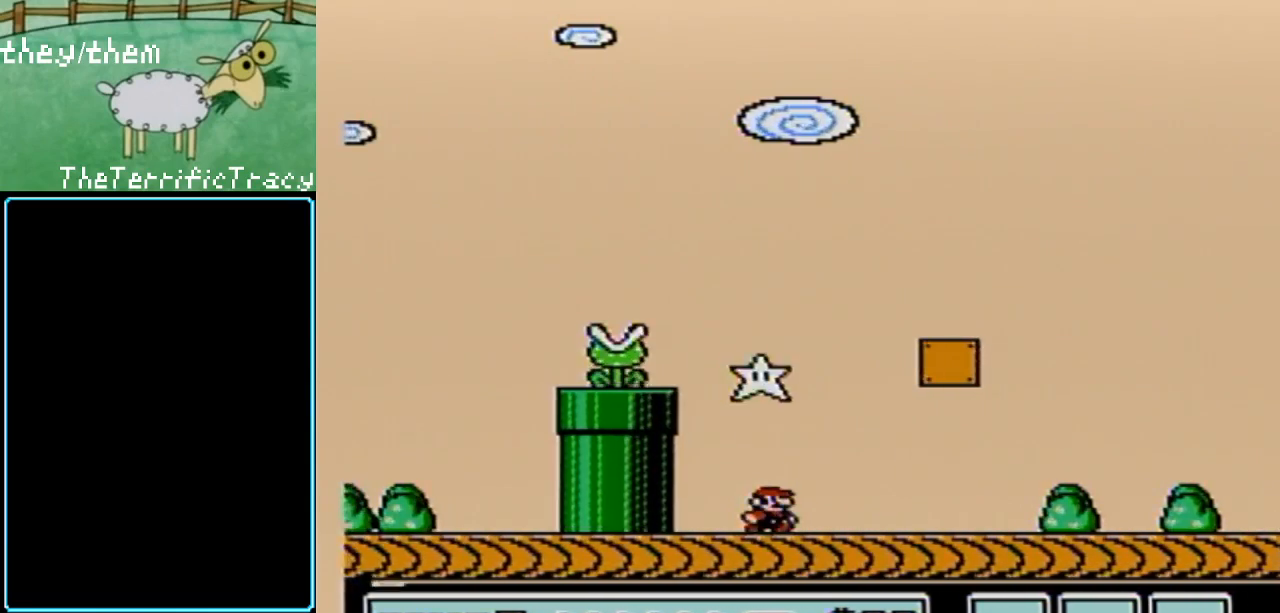
Gameplay with a controller (Nintendo layout); each line is a JSON object with the inputs held at the frame after it. "events" lists button and stick changes between this image and that frame as [ms after this image, input, new state], when the widget could be followed in between. Not read: L3 R3.
{"buttons": ["B", "DPAD_RIGHT"], "events": [[250, "A", "down"], [383, "A", "up"]]}
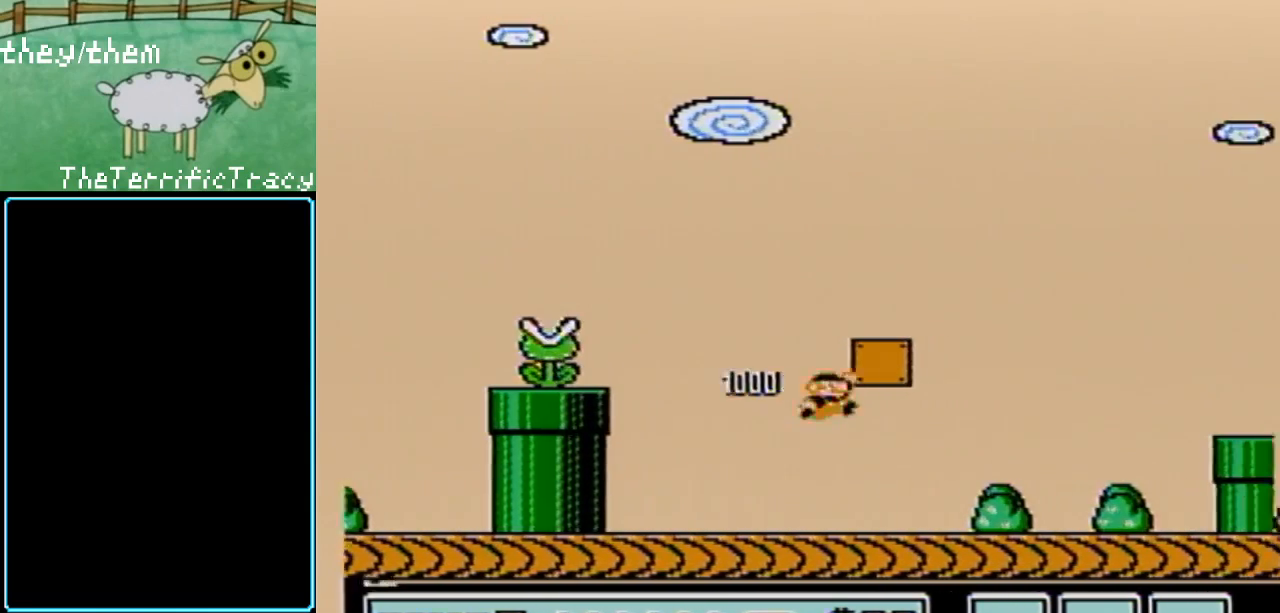
{"buttons": ["B", "DPAD_RIGHT"], "events": []}
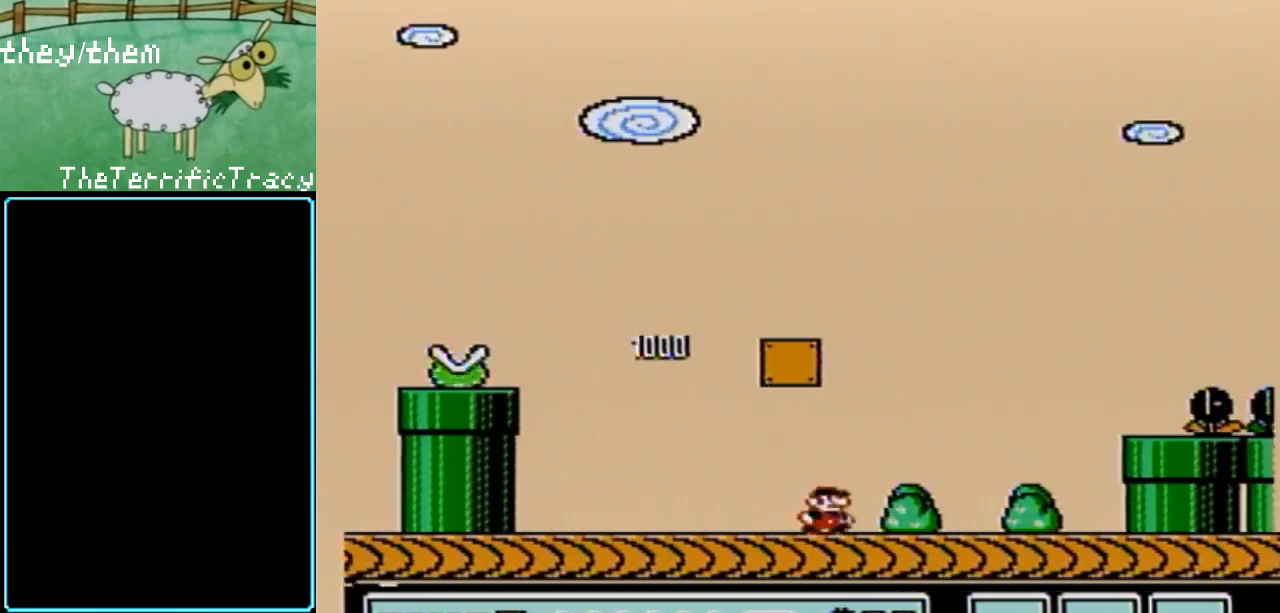
{"buttons": ["A", "B", "DPAD_RIGHT"], "events": [[217, "A", "down"]]}
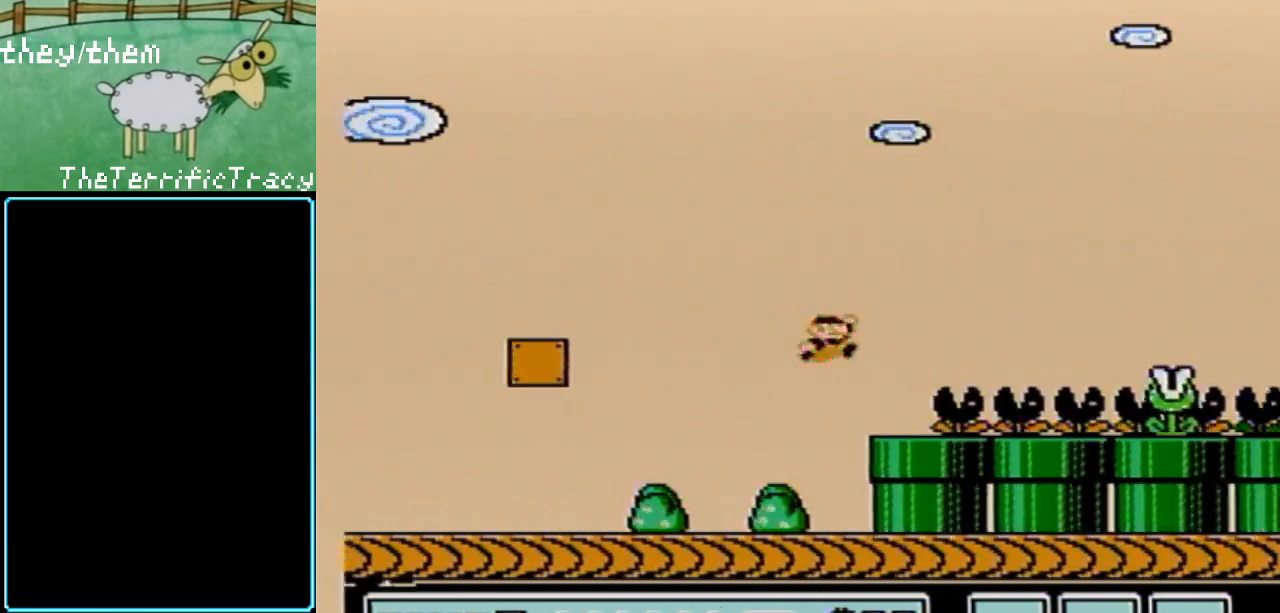
{"buttons": ["B", "DPAD_RIGHT"], "events": [[67, "A", "up"]]}
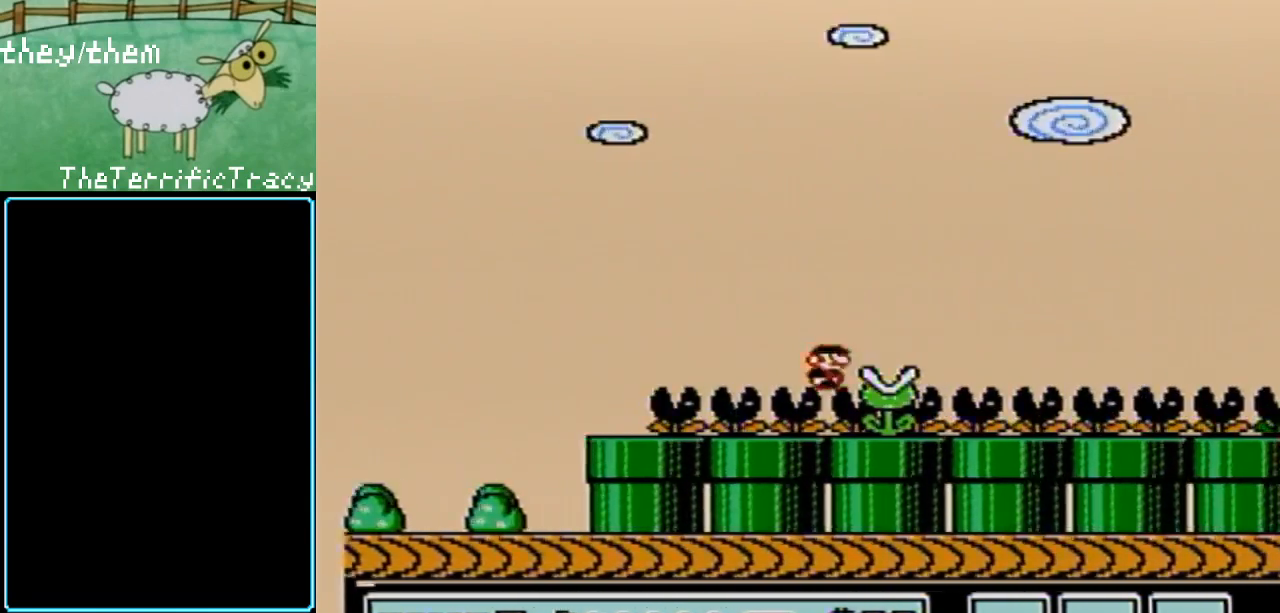
{"buttons": ["B", "DPAD_RIGHT"], "events": []}
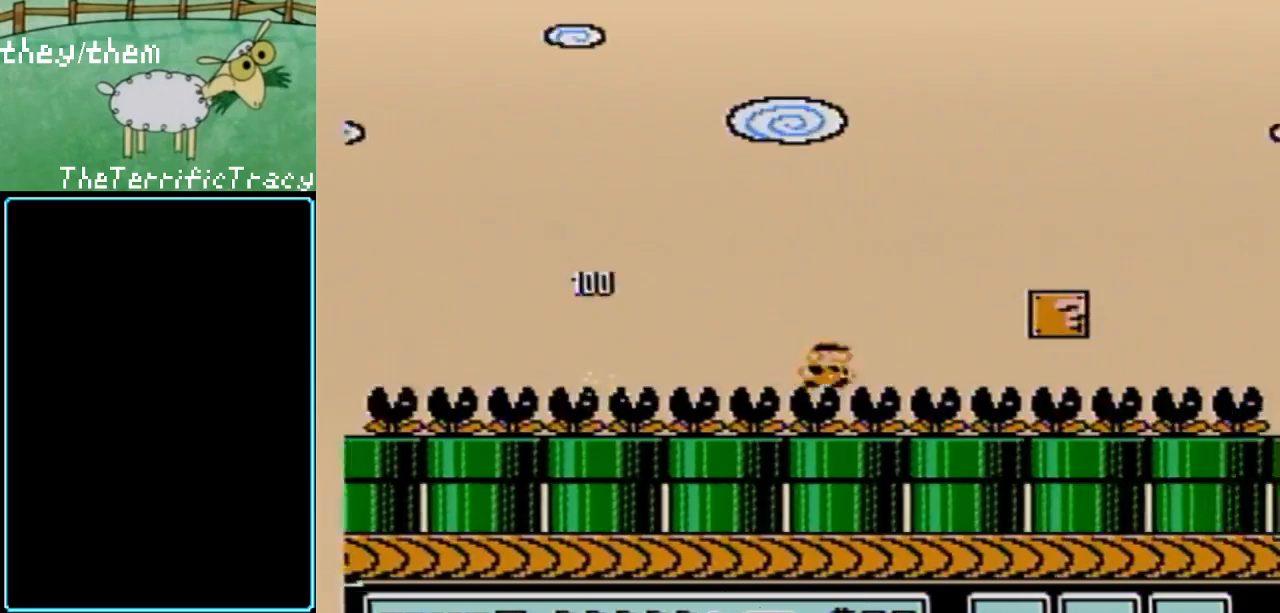
{"buttons": ["B", "DPAD_LEFT"], "events": [[283, "DPAD_RIGHT", "up"], [317, "DPAD_LEFT", "down"], [350, "A", "down"], [433, "A", "up"]]}
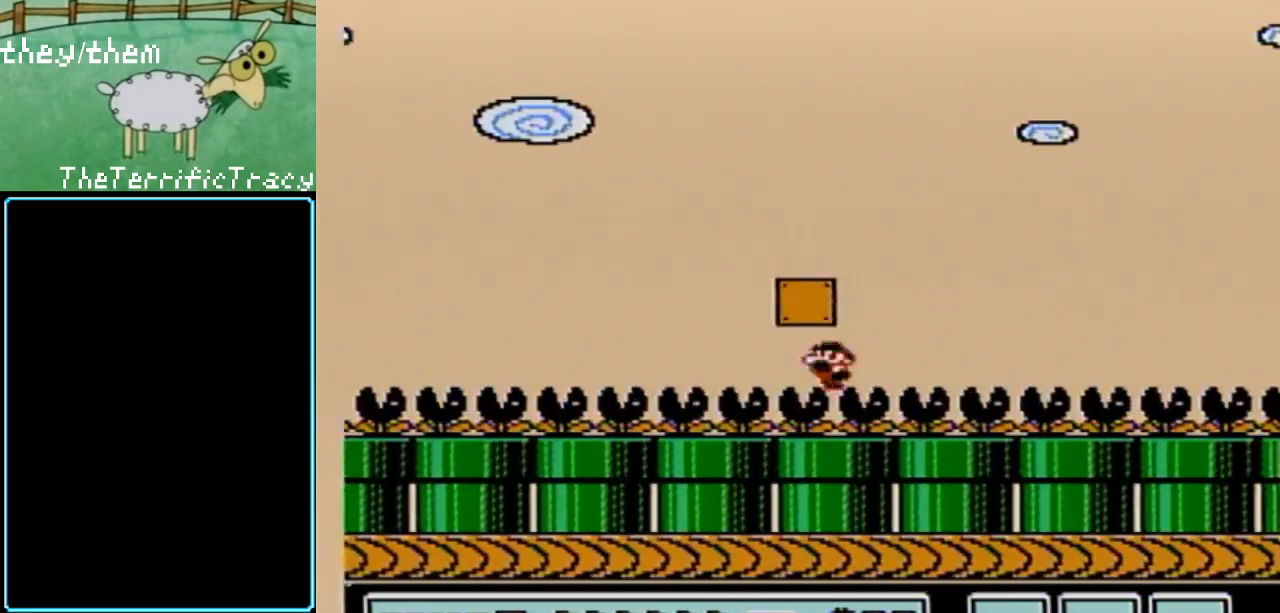
{"buttons": ["B"], "events": [[467, "DPAD_LEFT", "up"]]}
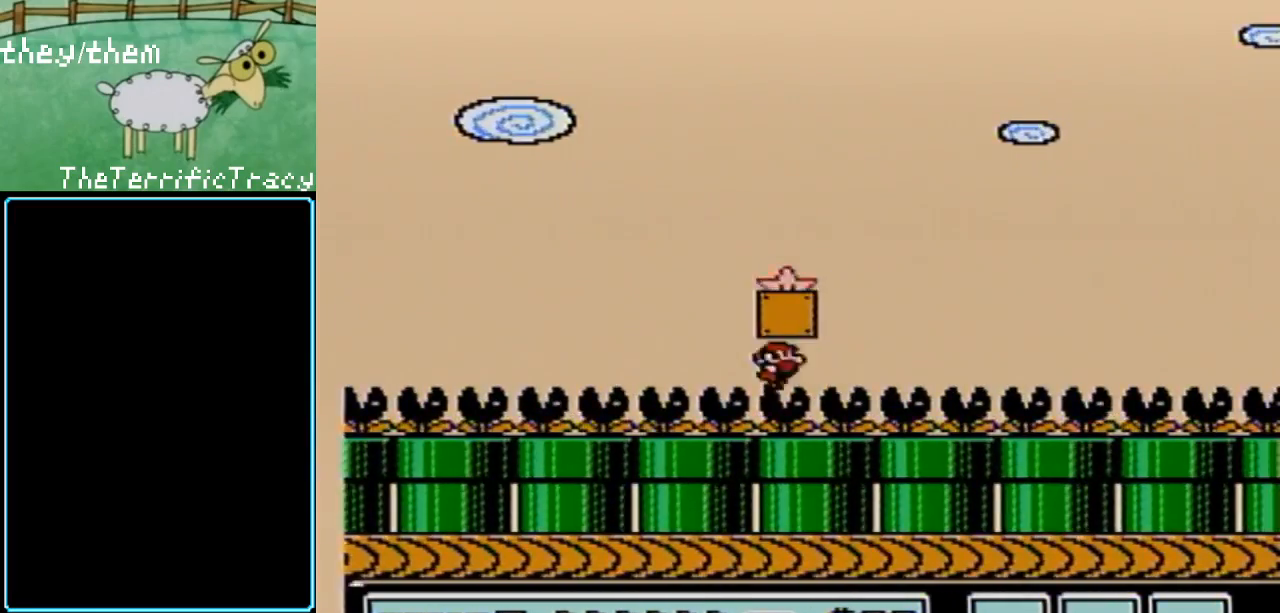
{"buttons": ["B"], "events": [[33, "DPAD_RIGHT", "down"], [183, "DPAD_RIGHT", "up"]]}
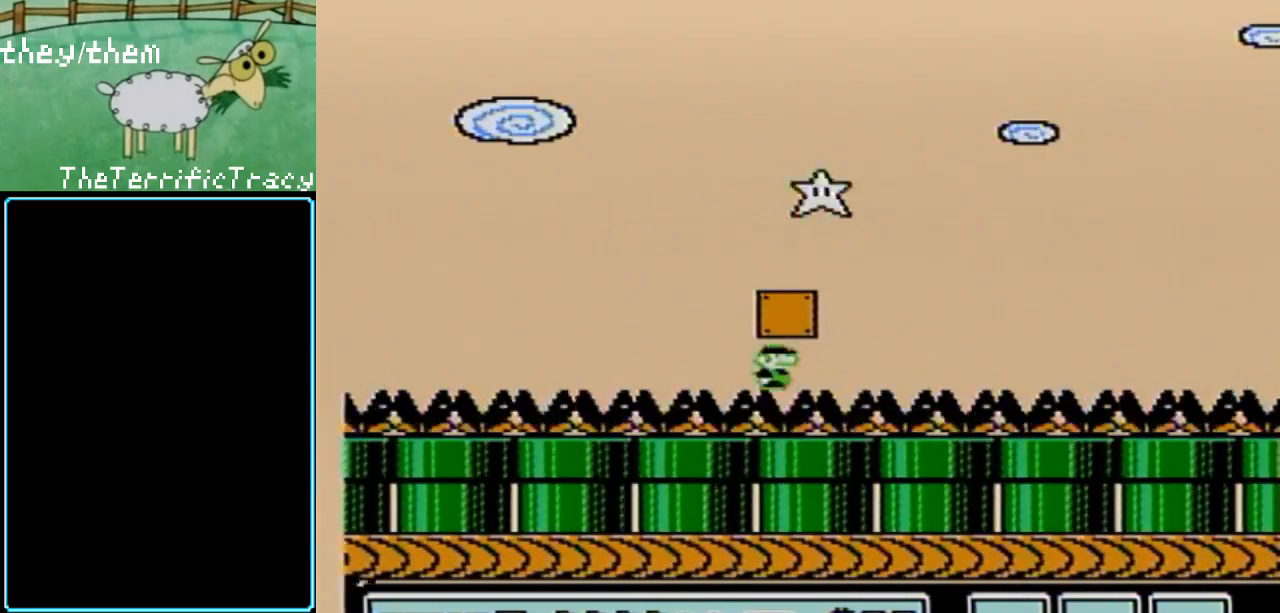
{"buttons": ["B", "DPAD_RIGHT"], "events": [[150, "DPAD_RIGHT", "down"]]}
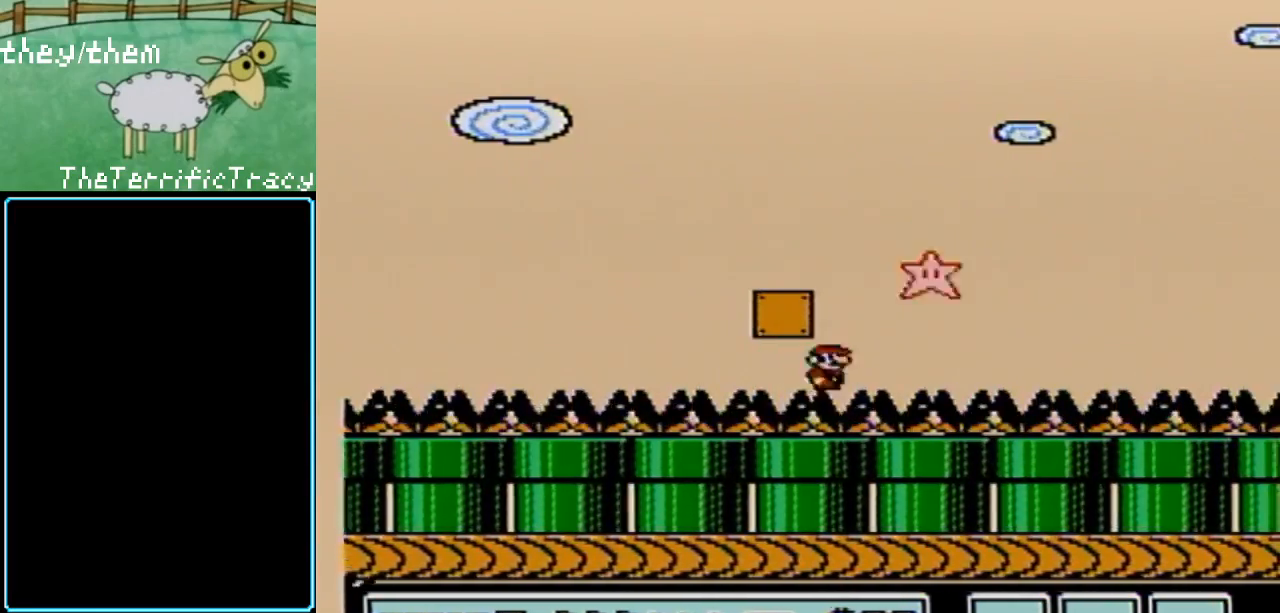
{"buttons": ["B", "DPAD_RIGHT"], "events": [[383, "A", "down"], [500, "A", "up"]]}
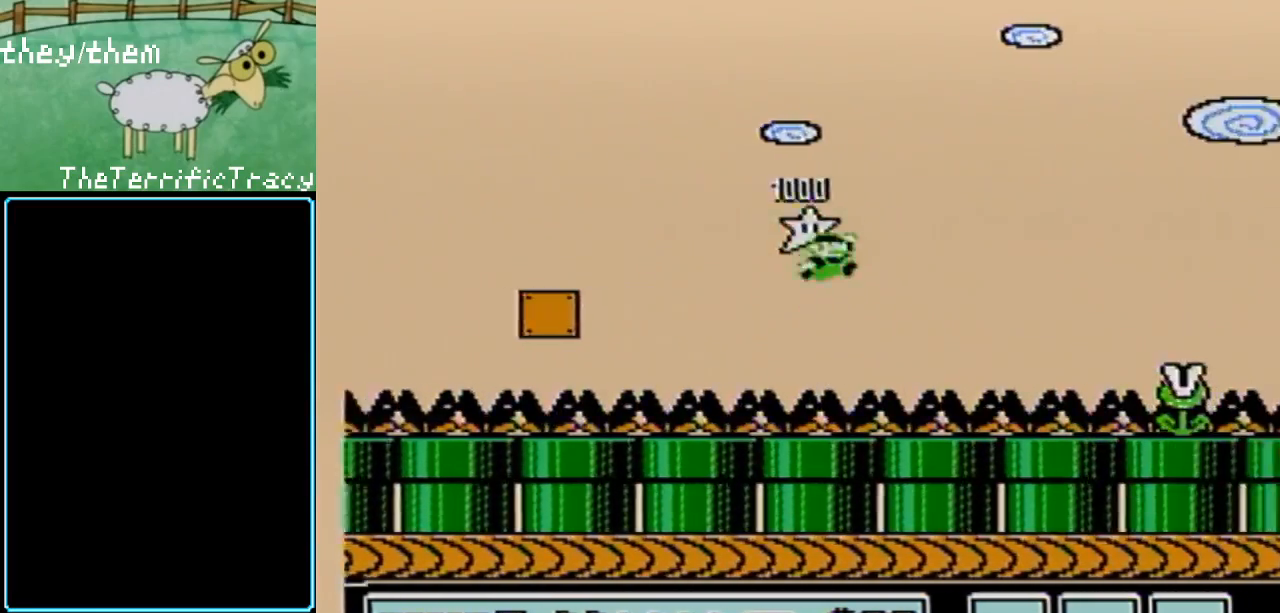
{"buttons": ["B", "DPAD_RIGHT"], "events": [[367, "B", "up"], [367, "DPAD_RIGHT", "up"], [400, "B", "down"], [400, "DPAD_RIGHT", "down"]]}
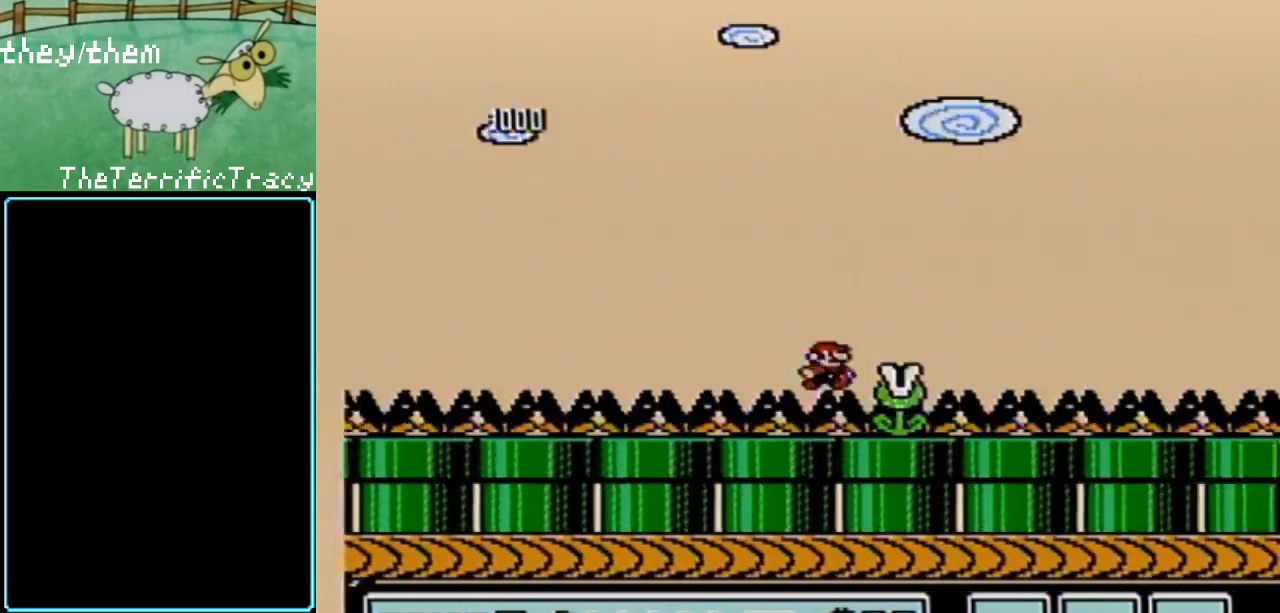
{"buttons": ["B", "DPAD_RIGHT"], "events": []}
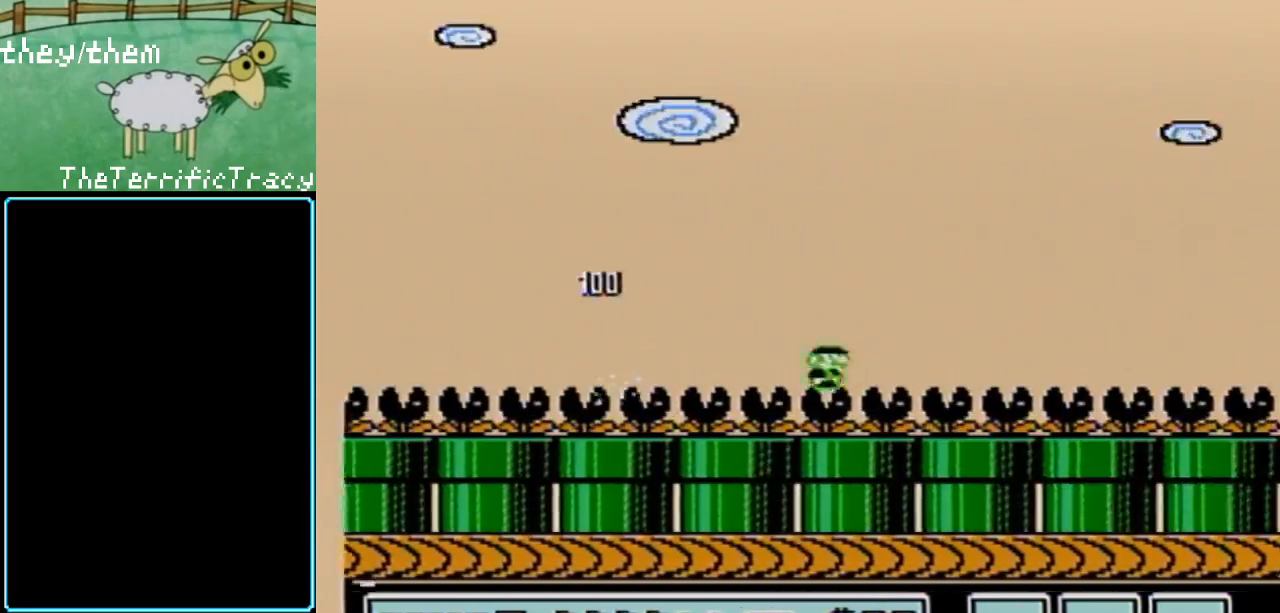
{"buttons": ["B", "DPAD_RIGHT"], "events": []}
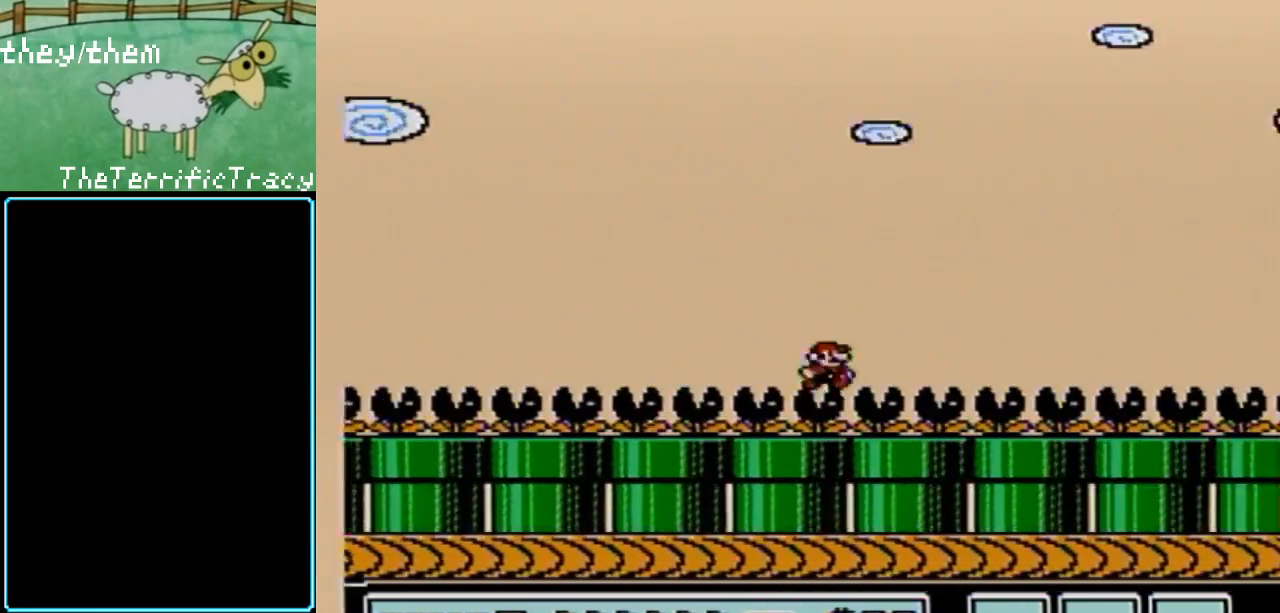
{"buttons": ["B", "DPAD_RIGHT"], "events": []}
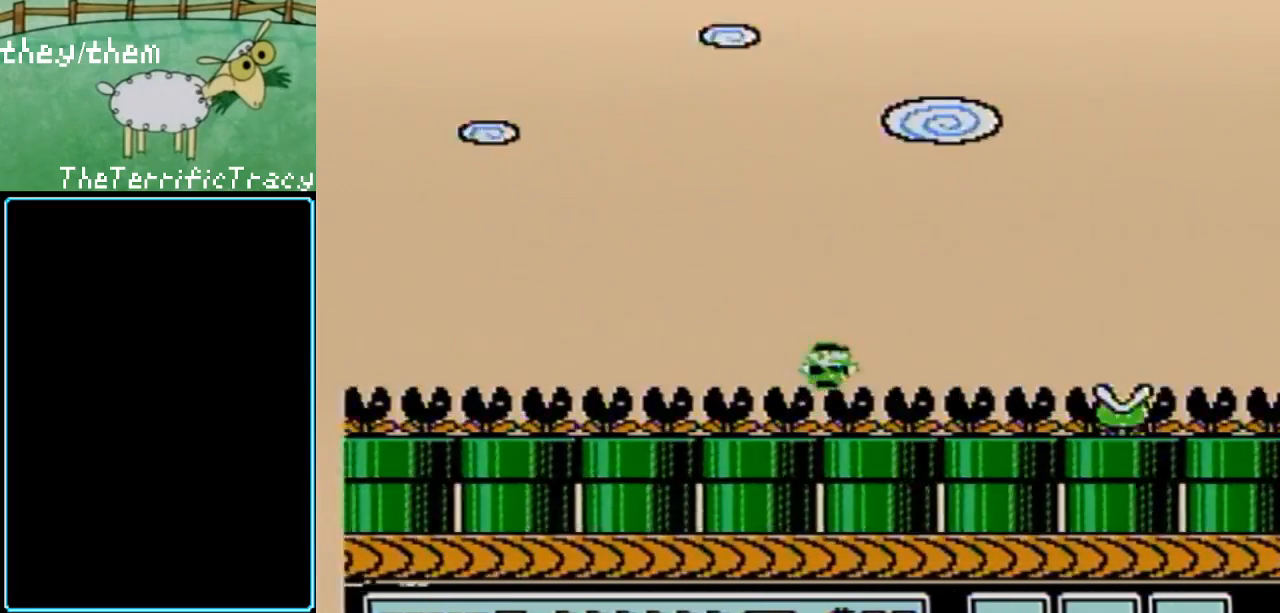
{"buttons": ["B", "DPAD_RIGHT"], "events": []}
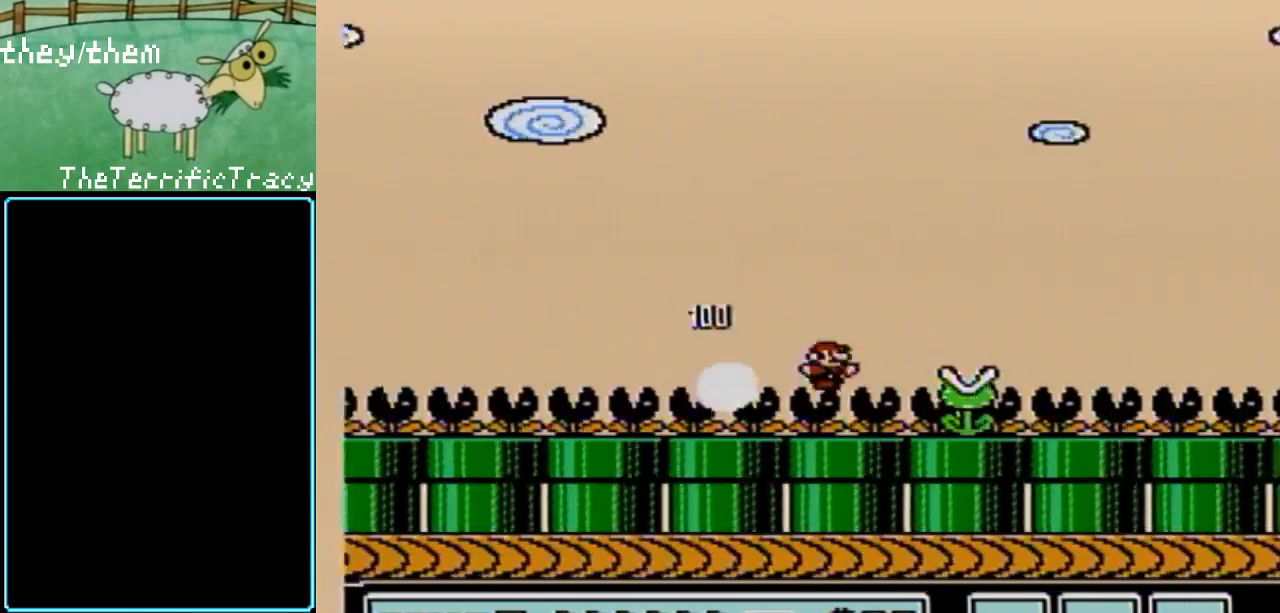
{"buttons": ["B", "DPAD_RIGHT"], "events": []}
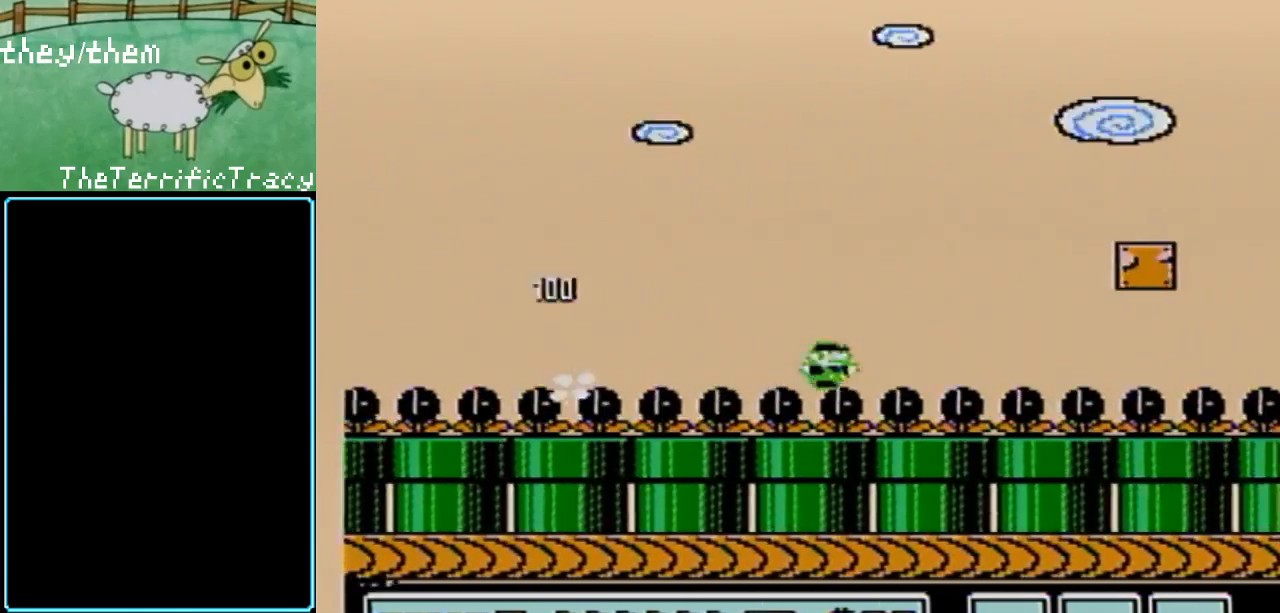
{"buttons": ["B", "DPAD_LEFT"], "events": [[283, "A", "down"], [317, "DPAD_LEFT", "down"], [317, "DPAD_RIGHT", "up"], [450, "A", "up"]]}
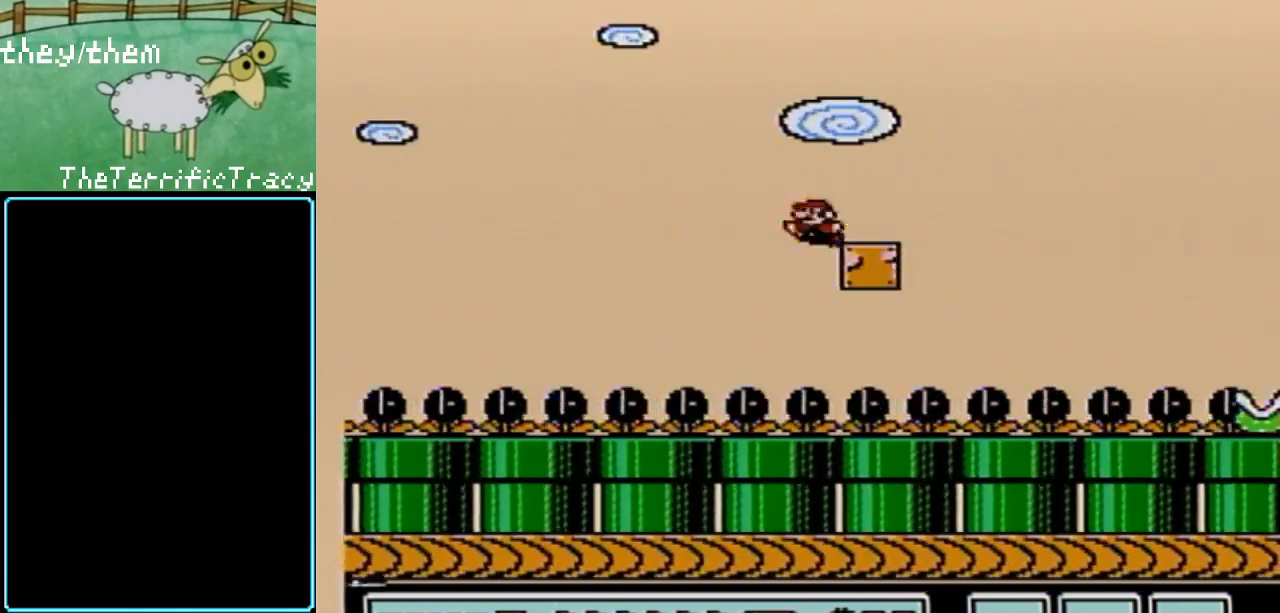
{"buttons": ["B", "DPAD_RIGHT"], "events": [[150, "DPAD_LEFT", "up"], [250, "DPAD_RIGHT", "down"]]}
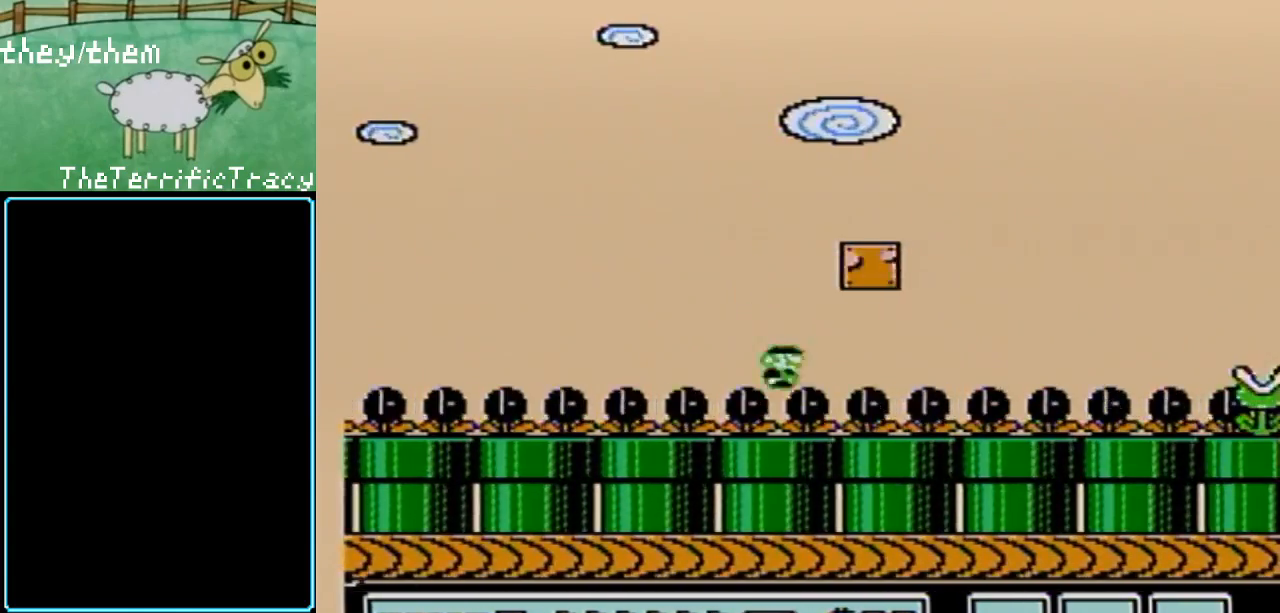
{"buttons": ["B", "DPAD_LEFT"], "events": [[250, "A", "down"], [250, "DPAD_LEFT", "down"], [250, "DPAD_RIGHT", "up"], [400, "A", "up"]]}
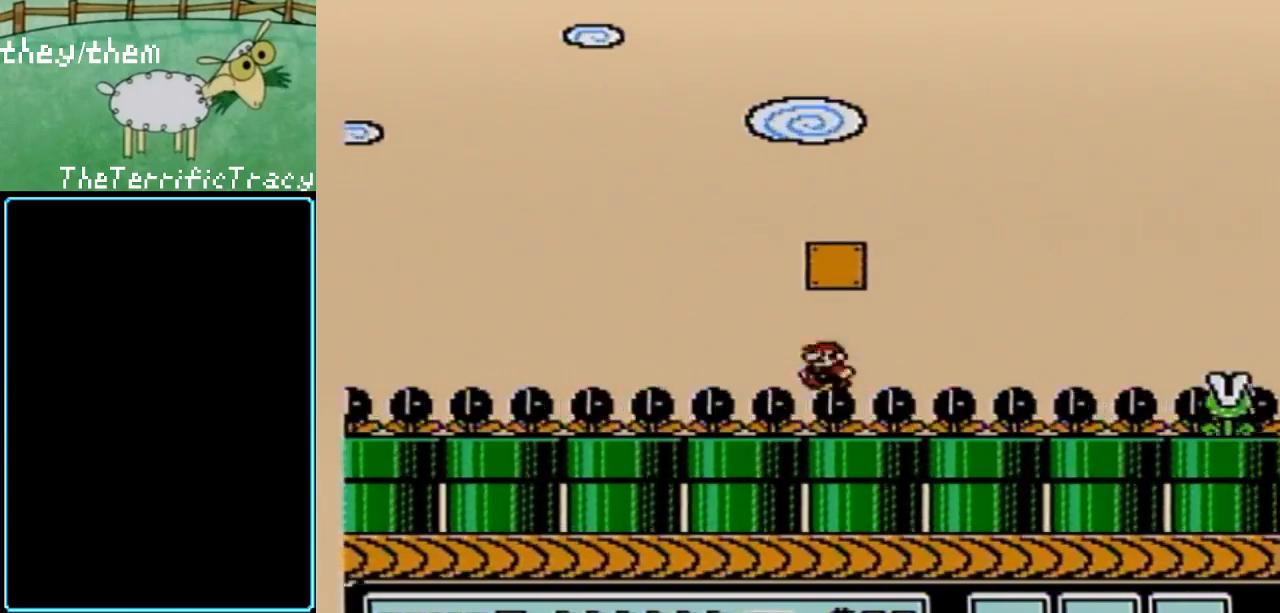
{"buttons": ["B"], "events": [[183, "DPAD_LEFT", "up"]]}
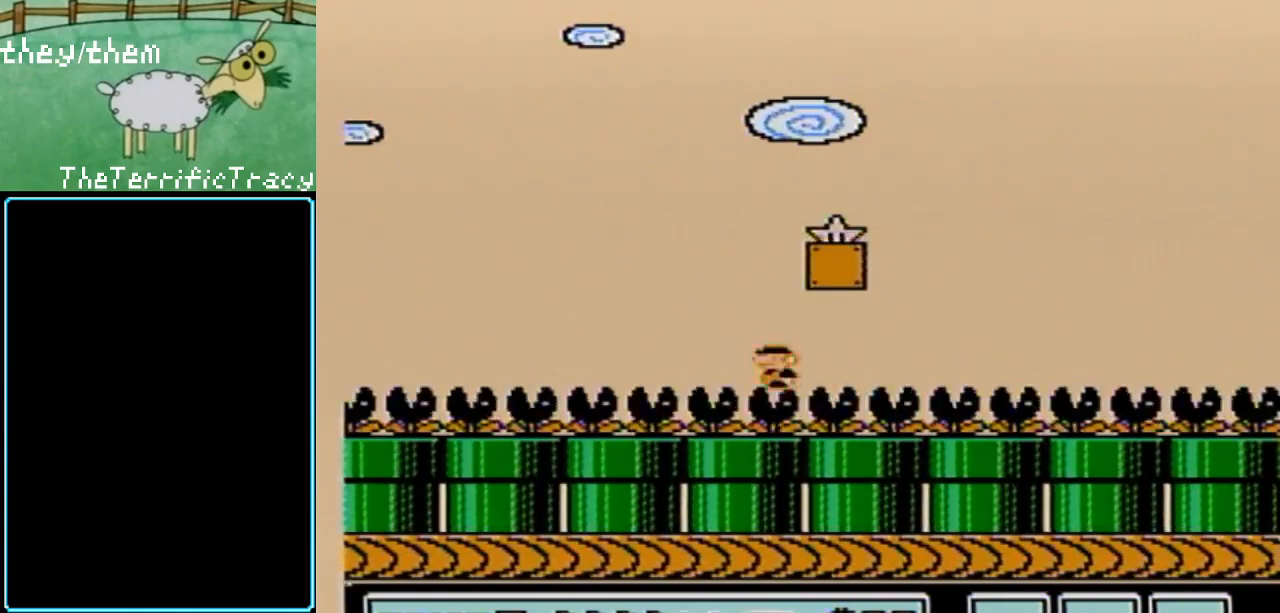
{"buttons": ["A", "B", "DPAD_RIGHT"], "events": [[283, "A", "down"], [317, "DPAD_RIGHT", "down"]]}
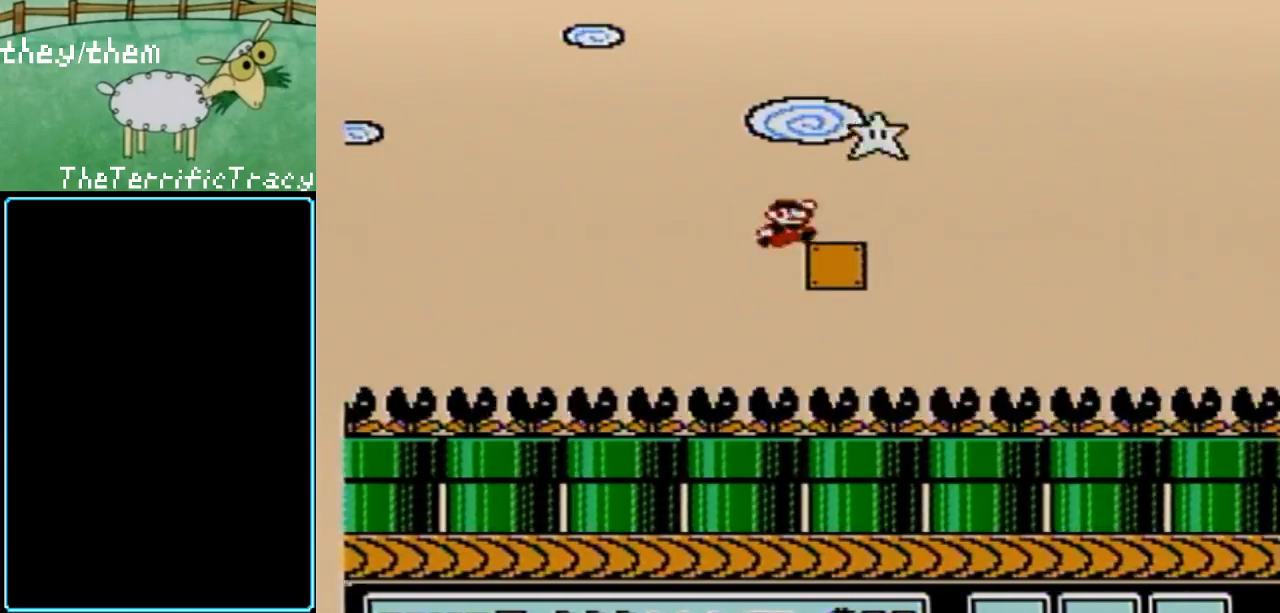
{"buttons": ["B", "DPAD_RIGHT"], "events": [[133, "A", "up"]]}
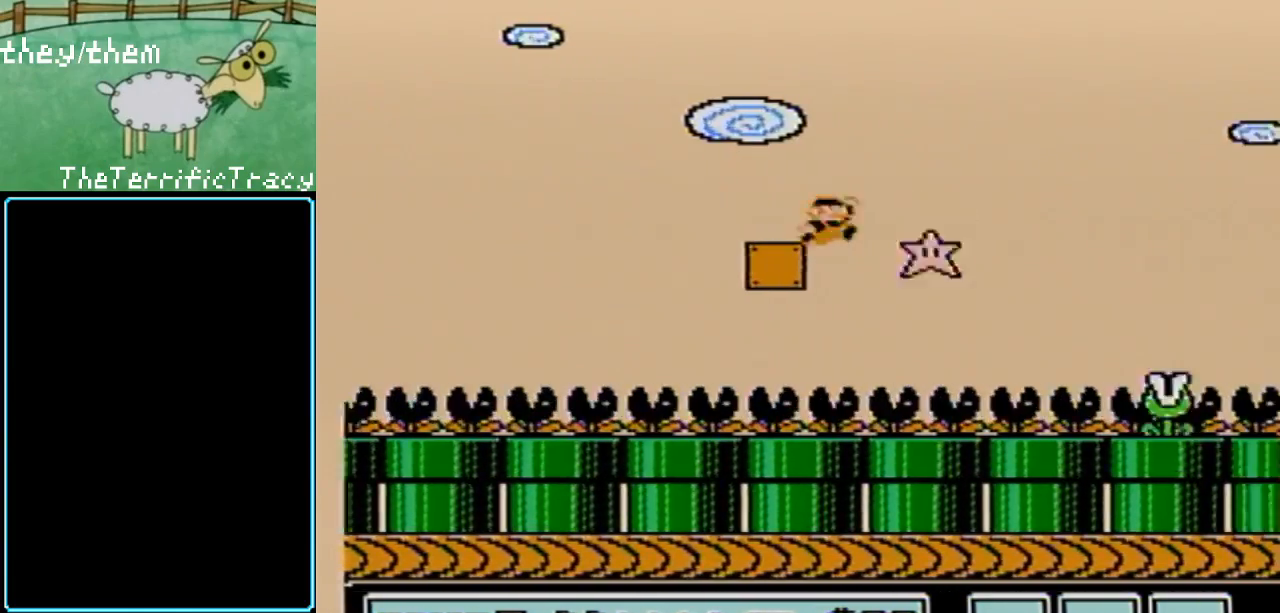
{"buttons": ["A", "B", "DPAD_RIGHT"], "events": [[450, "A", "down"]]}
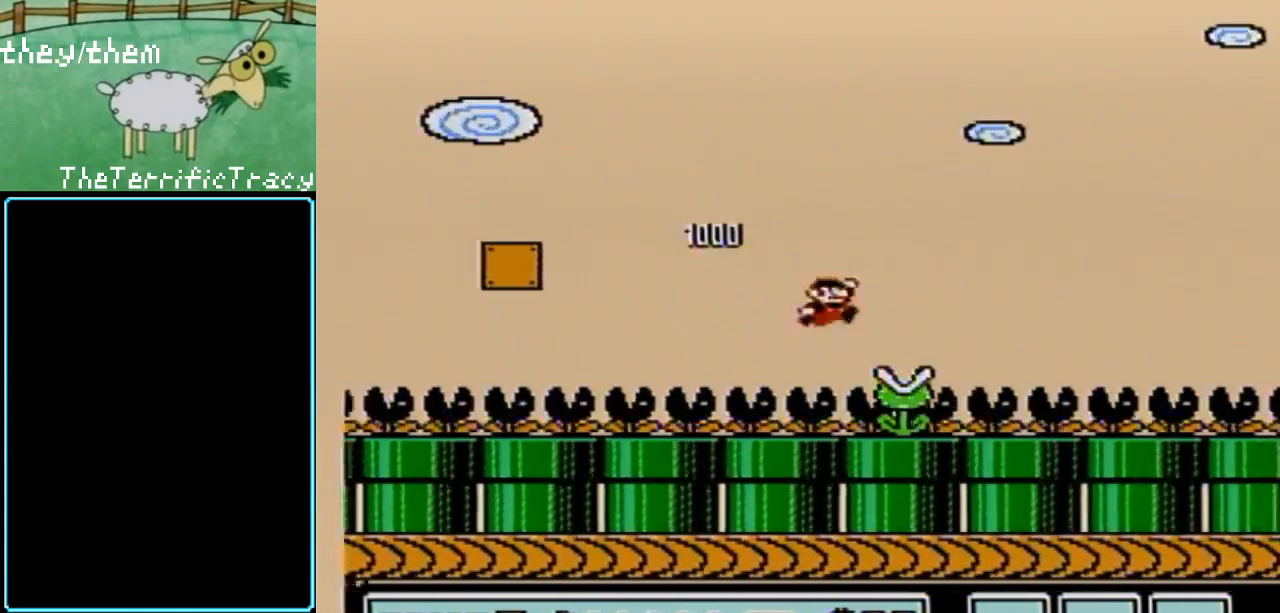
{"buttons": ["B", "DPAD_RIGHT"], "events": [[67, "A", "up"]]}
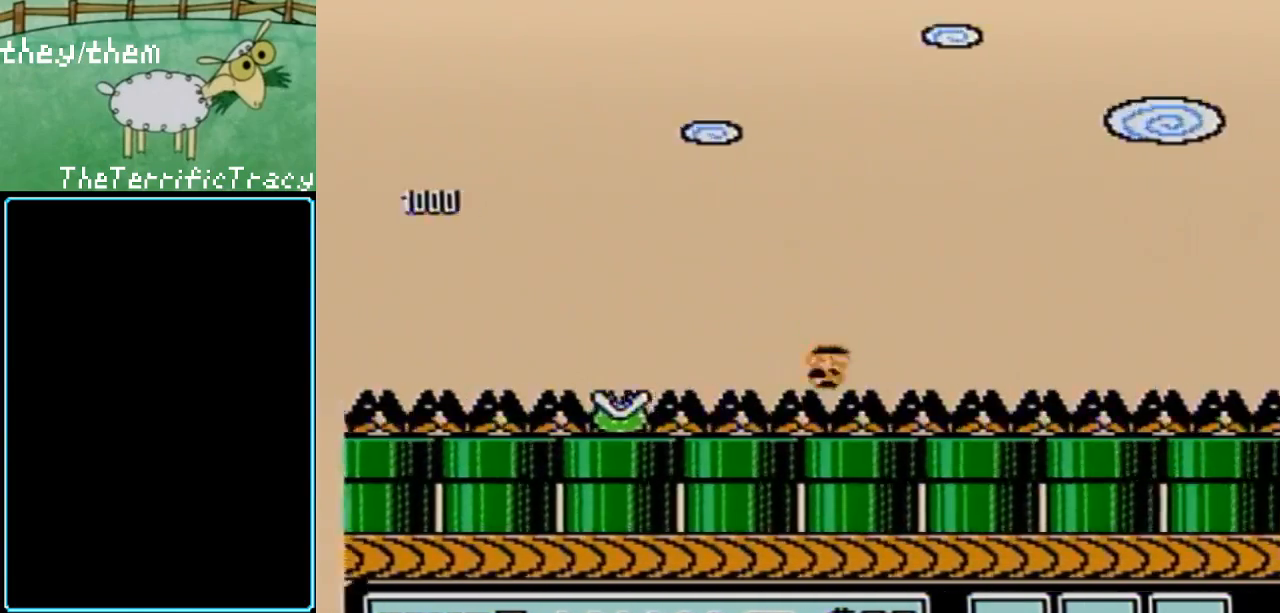
{"buttons": ["B", "DPAD_RIGHT"], "events": []}
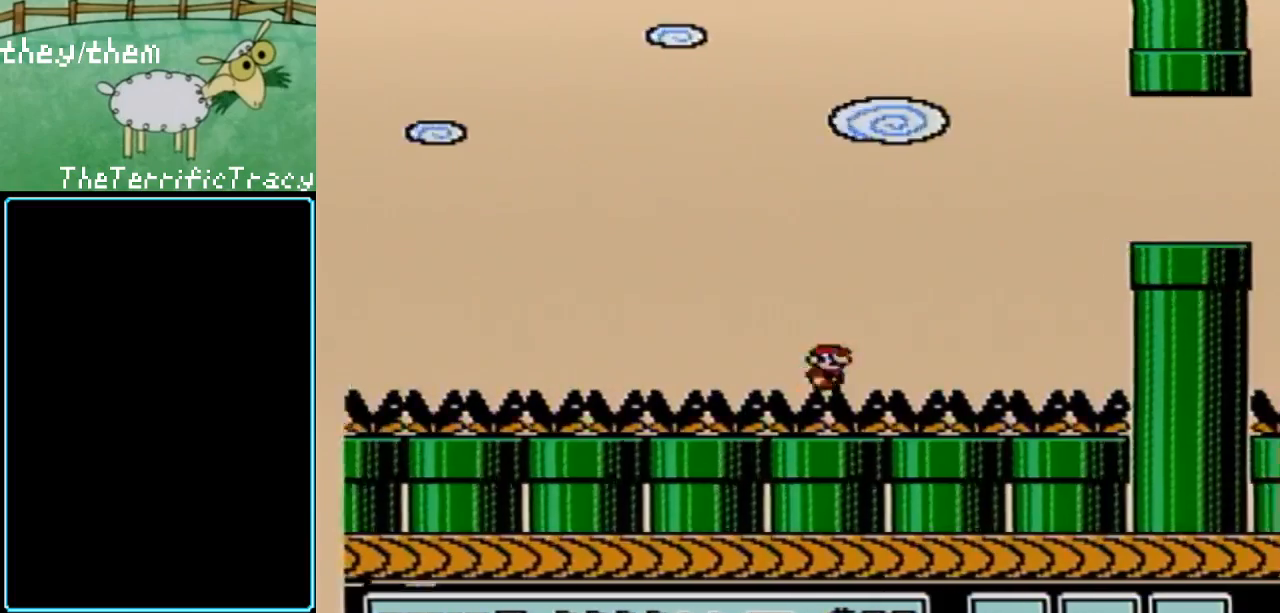
{"buttons": ["B", "DPAD_RIGHT"], "events": [[183, "A", "down"], [433, "A", "up"]]}
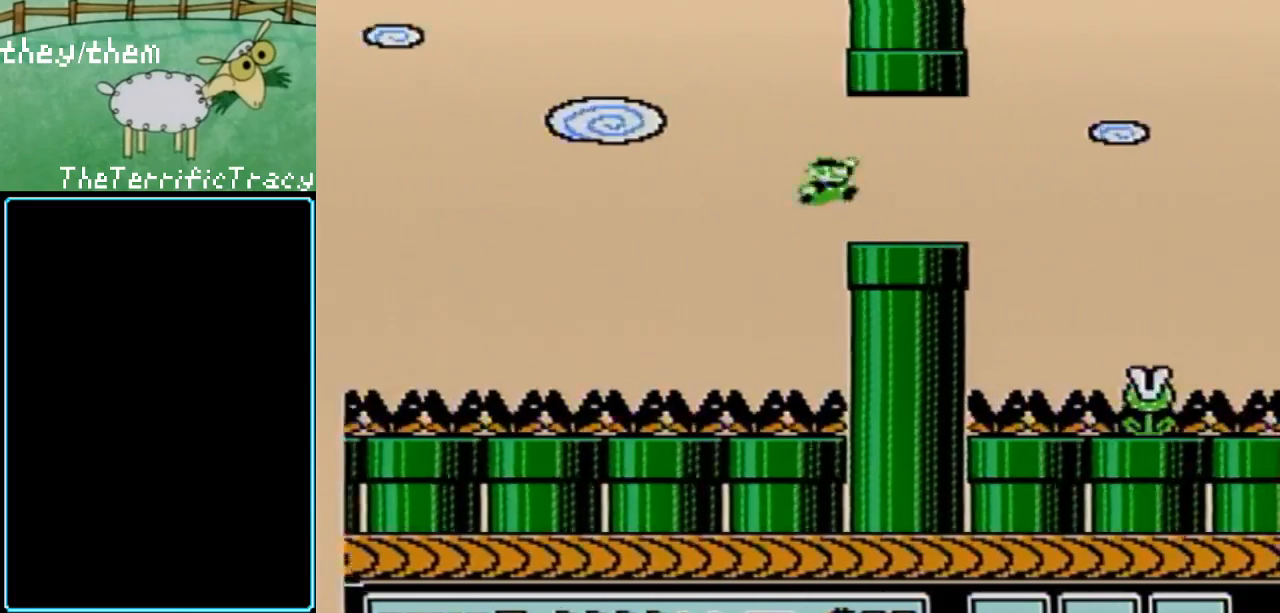
{"buttons": ["B", "DPAD_RIGHT"], "events": []}
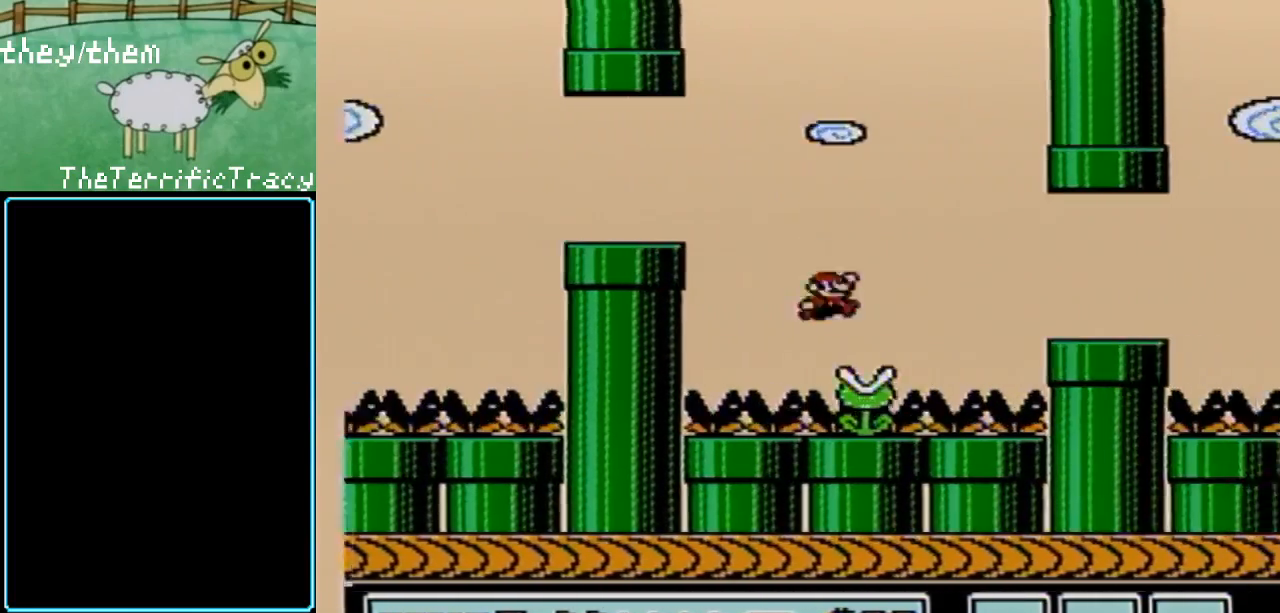
{"buttons": ["B", "DPAD_RIGHT"], "events": [[217, "A", "down"], [350, "A", "up"]]}
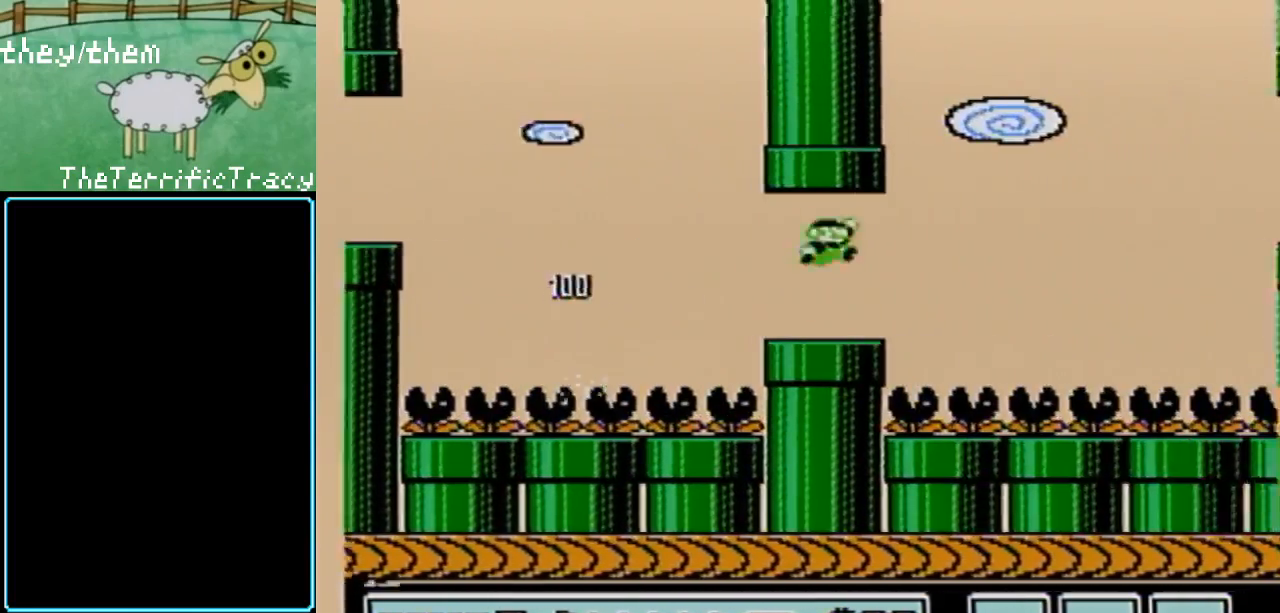
{"buttons": ["B", "DPAD_RIGHT"], "events": []}
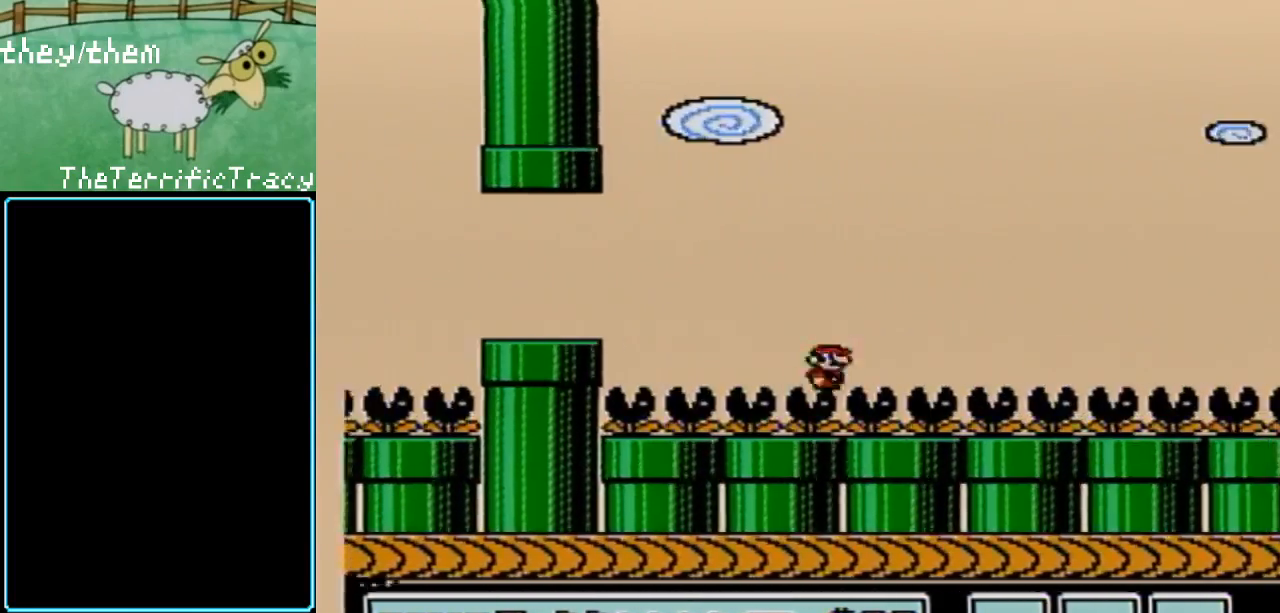
{"buttons": ["B", "DPAD_RIGHT"], "events": []}